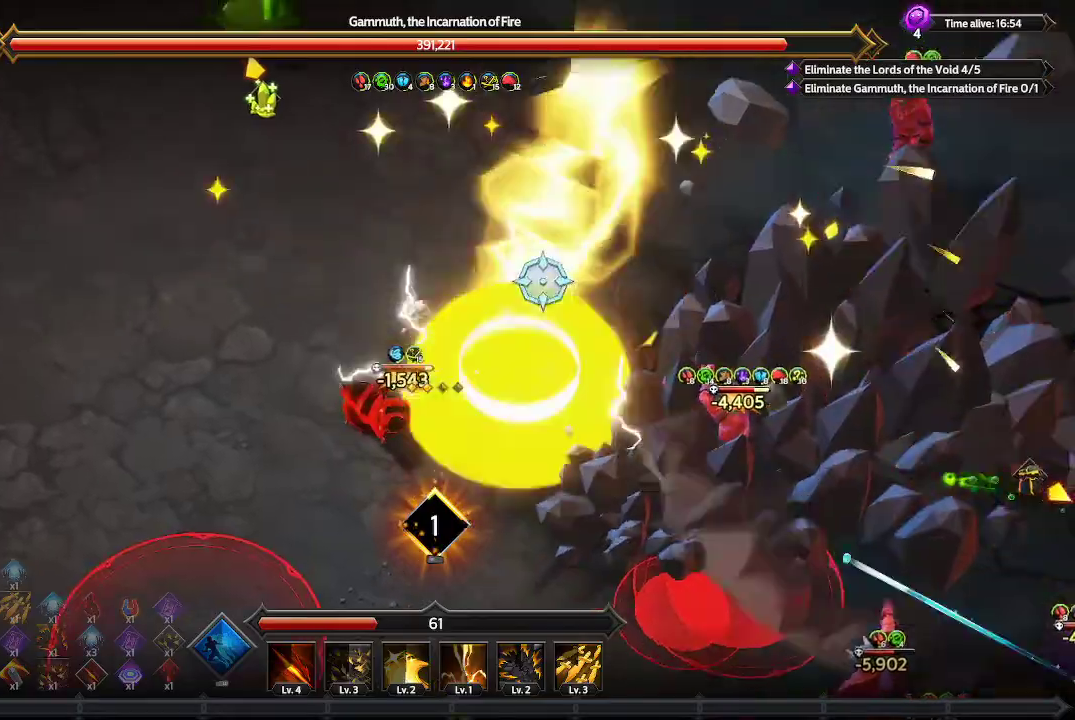
Gameplay with a controller (Xbox layout); each line is a JSON object with the inputs held at the frame after it. "events" lists button and stick changes between this image and that frame as [ms after this image, input, new state], when the widget could be followed in between. Not read: R3.
{"buttons": [], "left_stick": "up-left", "right_stick": "up", "events": [[100, "L1", "up"], [233, "L1", "down"], [433, "L1", "up"], [500, "right_stick", "up"]]}
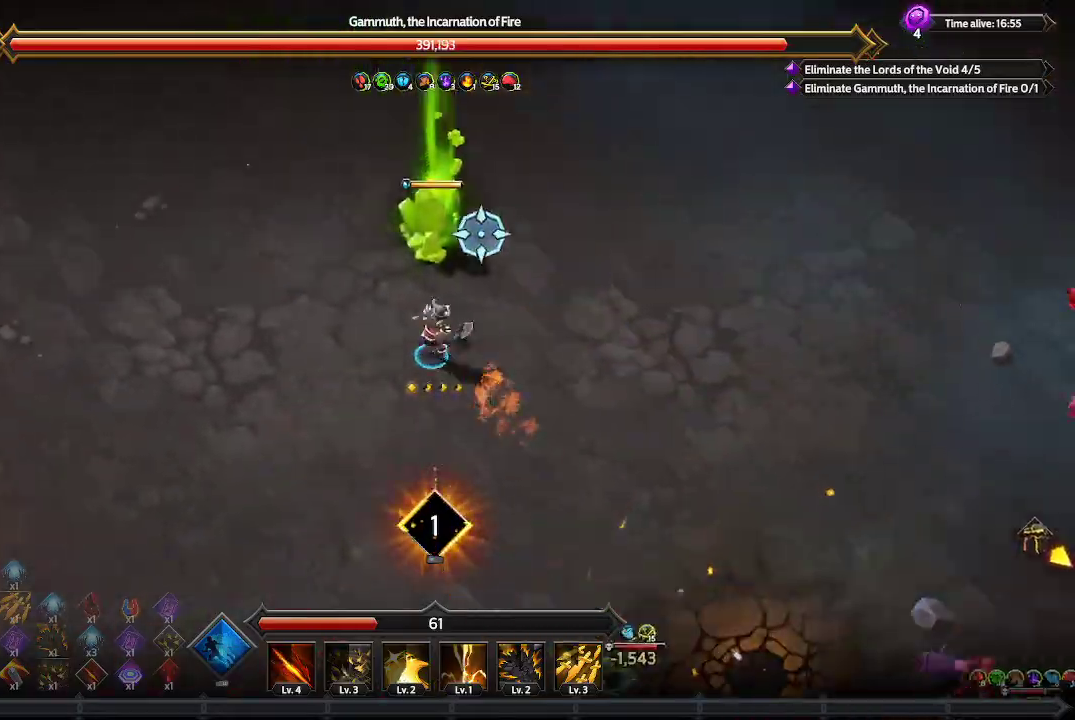
{"buttons": [], "left_stick": "up", "right_stick": "up-right", "events": [[500, "left_stick", "up"], [500, "right_stick", "up-right"]]}
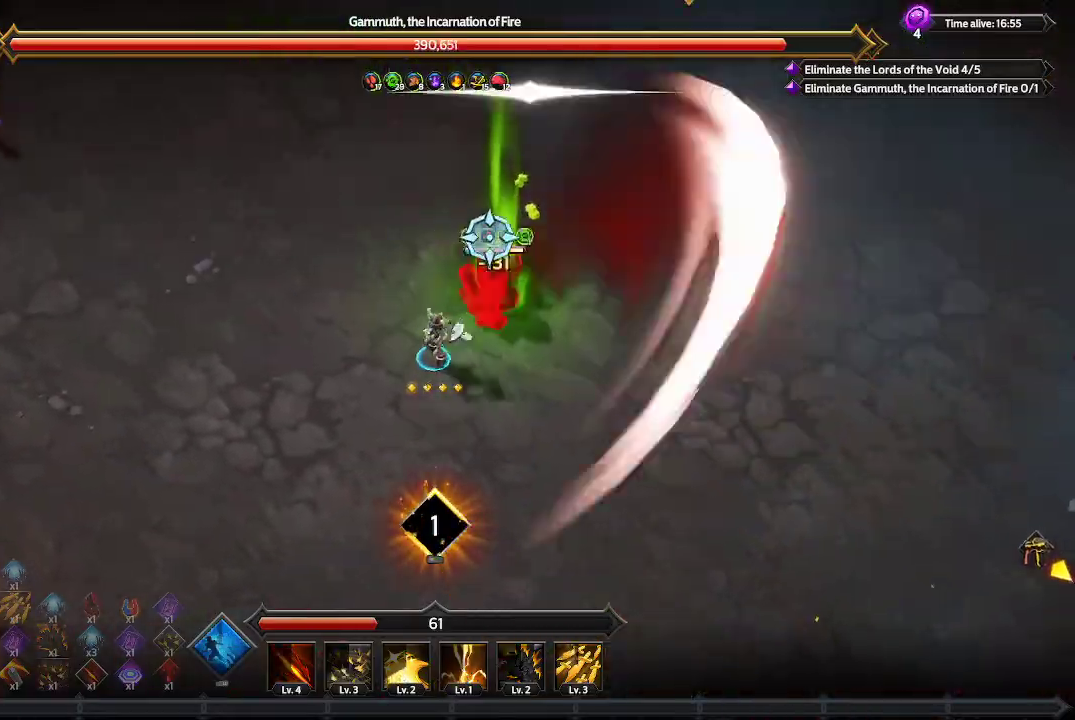
{"buttons": [], "left_stick": "up-right", "right_stick": "right", "events": [[333, "right_stick", "right"], [367, "left_stick", "center"], [500, "left_stick", "up-right"]]}
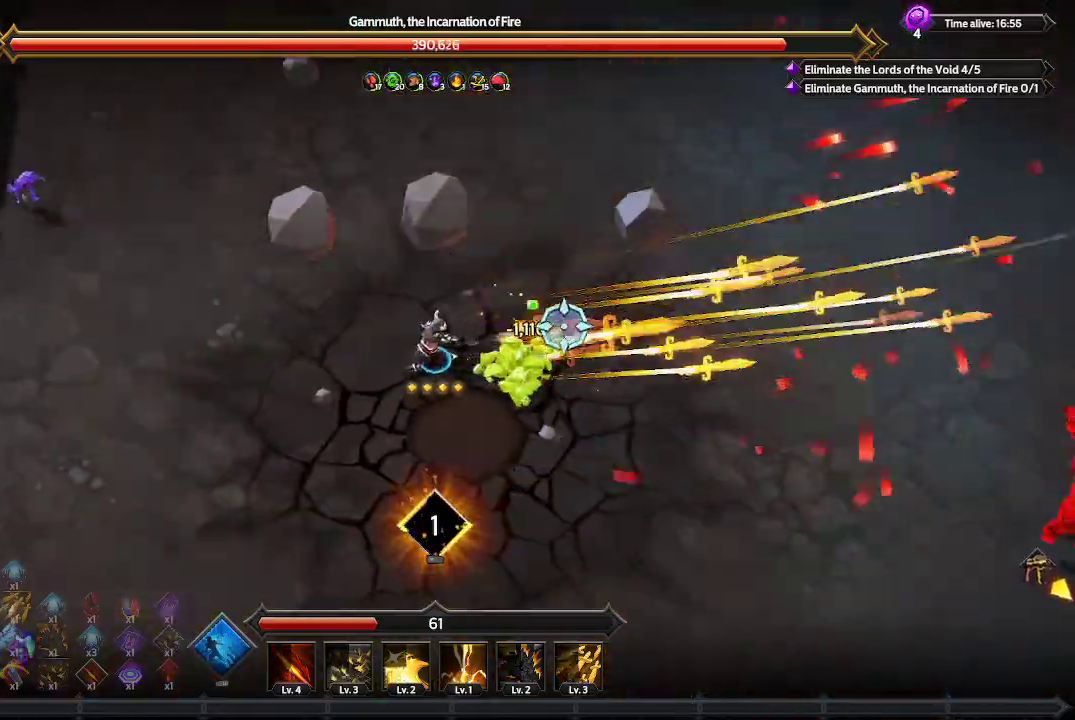
{"buttons": [], "left_stick": "up-right", "right_stick": "right", "events": [[300, "right_stick", "center"], [400, "right_stick", "right"]]}
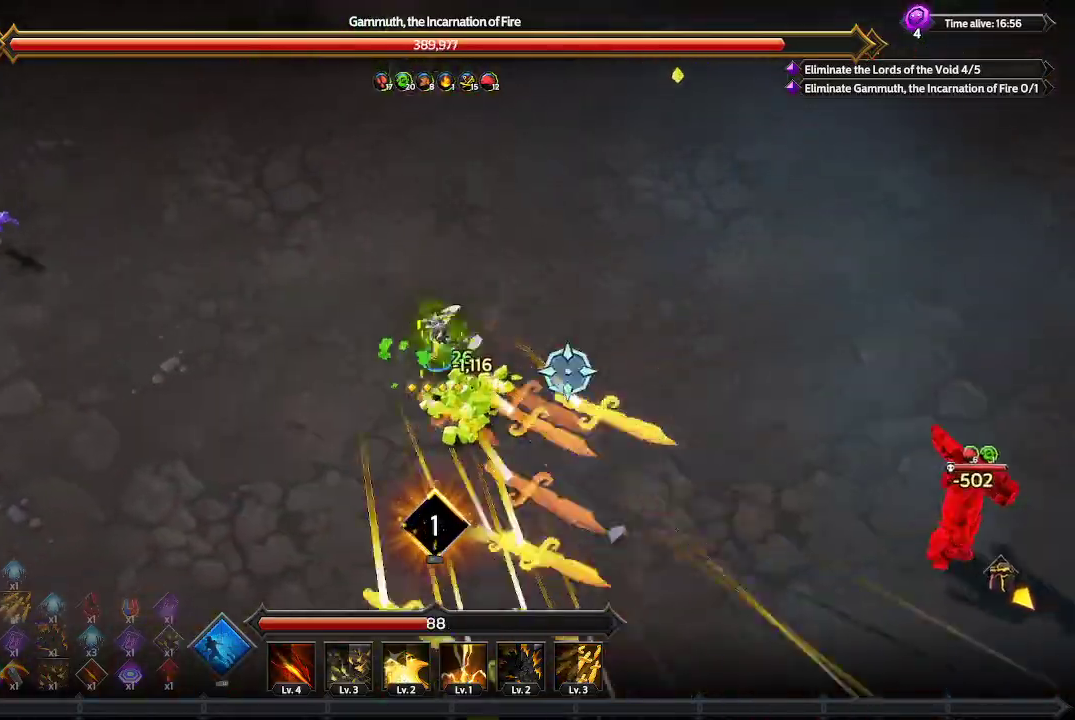
{"buttons": [], "left_stick": "up-right", "right_stick": "down-right", "events": [[400, "right_stick", "down-right"]]}
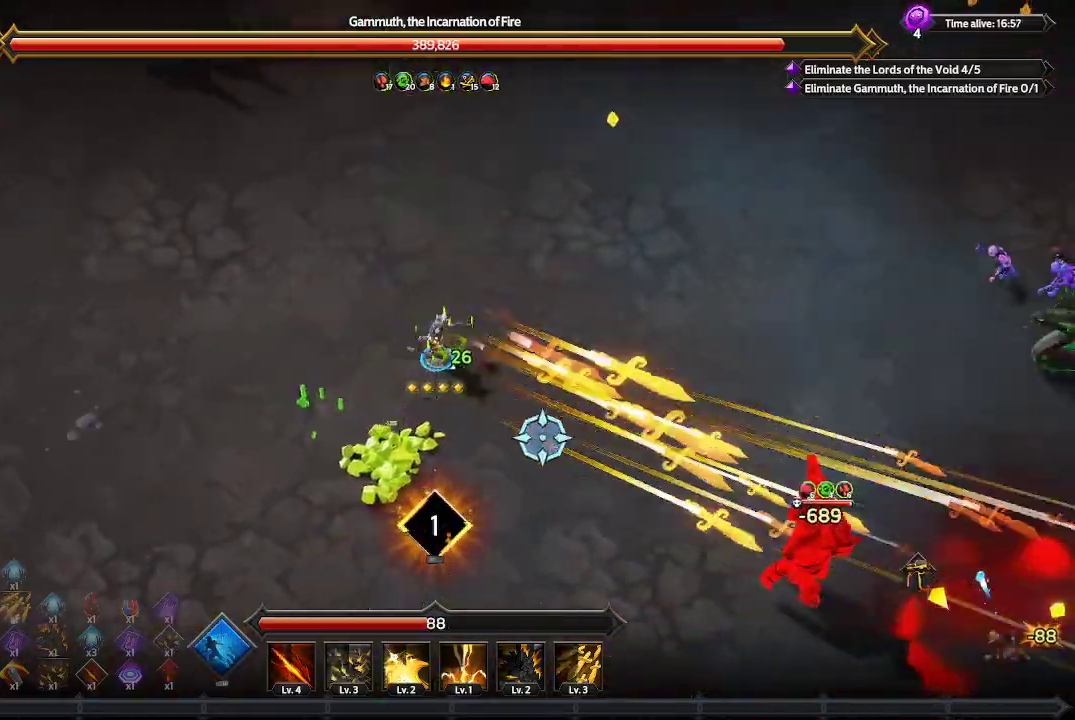
{"buttons": [], "left_stick": "up-right", "right_stick": "down-right", "events": []}
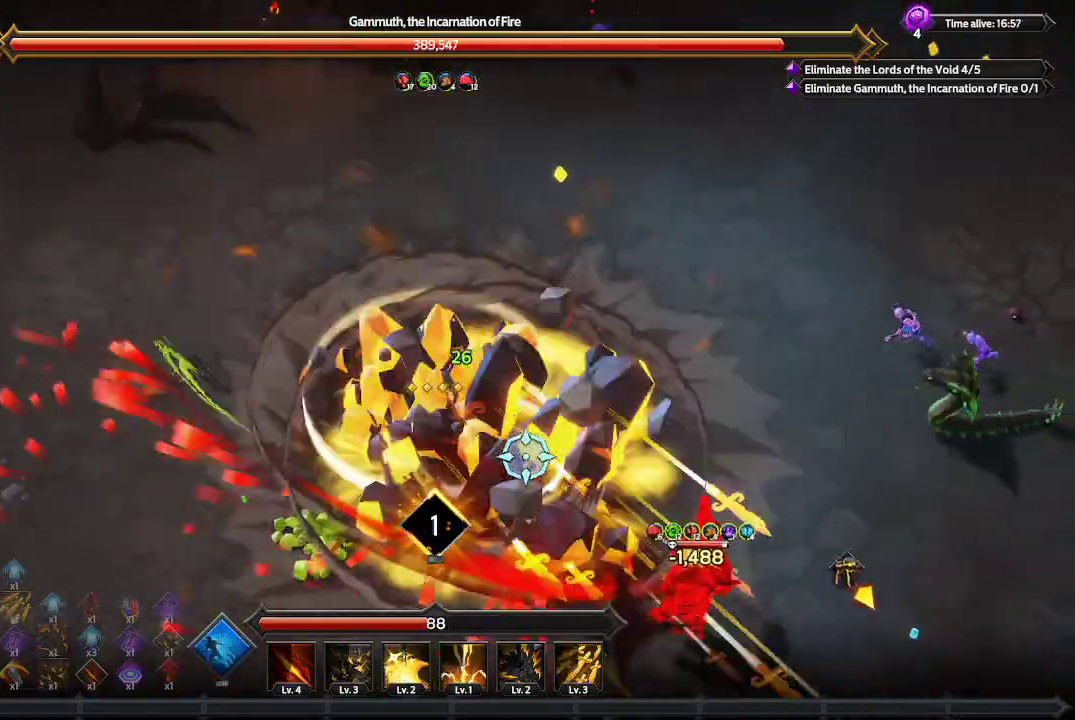
{"buttons": [], "left_stick": "up-right", "right_stick": "down-right", "events": []}
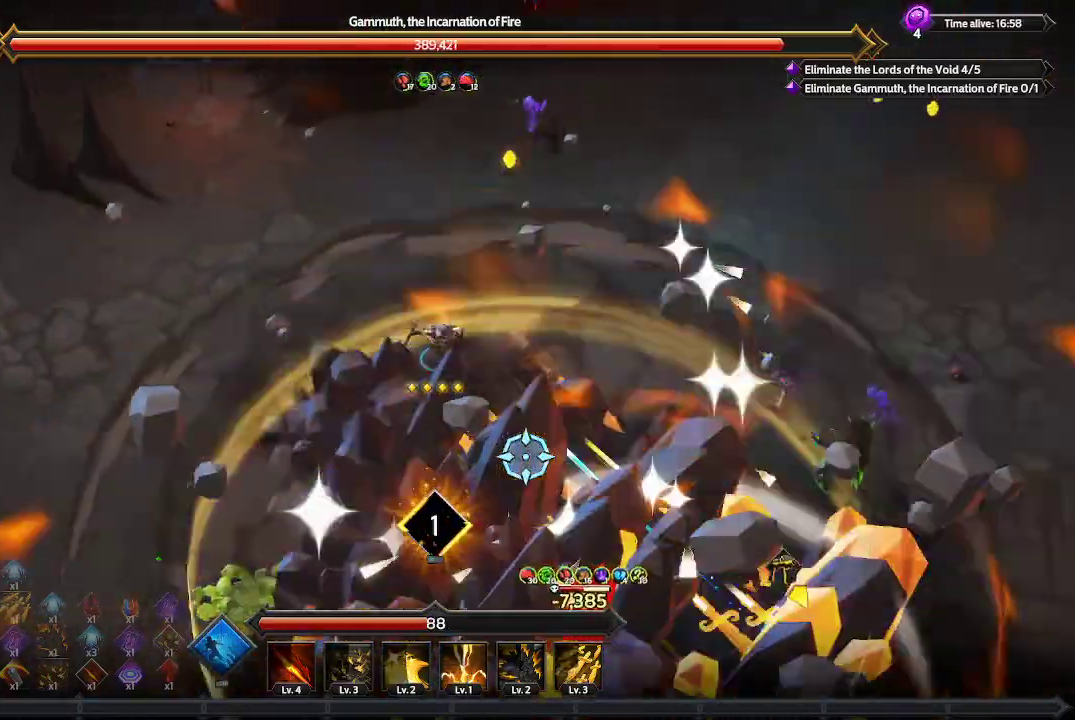
{"buttons": [], "left_stick": "up-right", "right_stick": "down-right", "events": []}
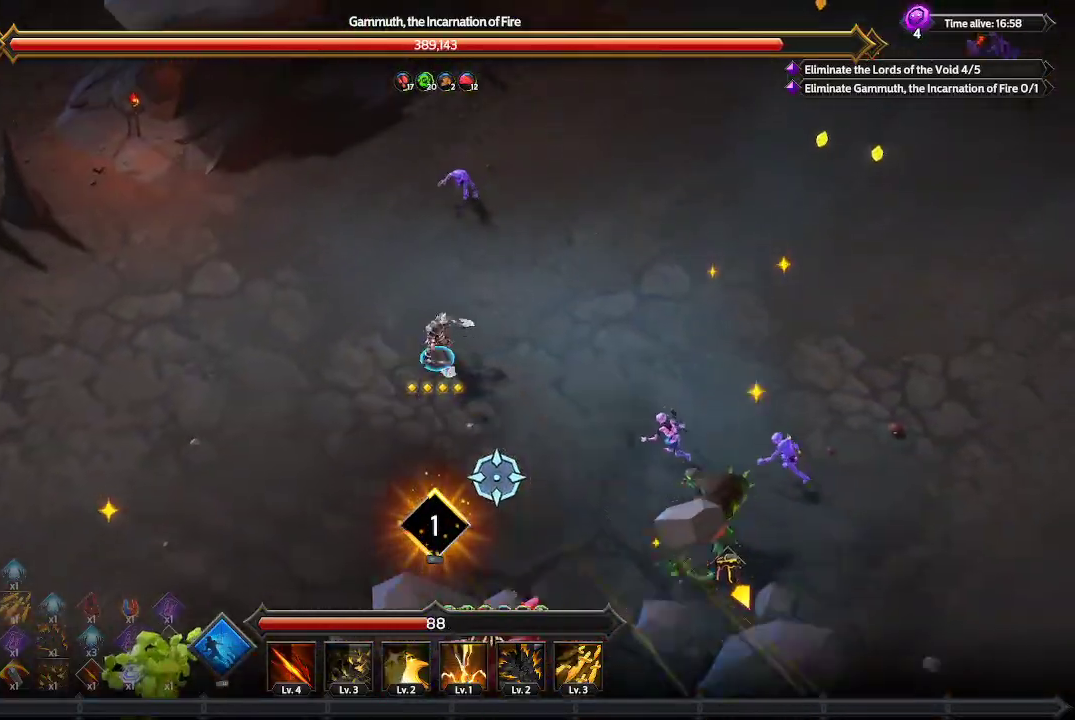
{"buttons": [], "left_stick": "up-right", "right_stick": "down-right", "events": []}
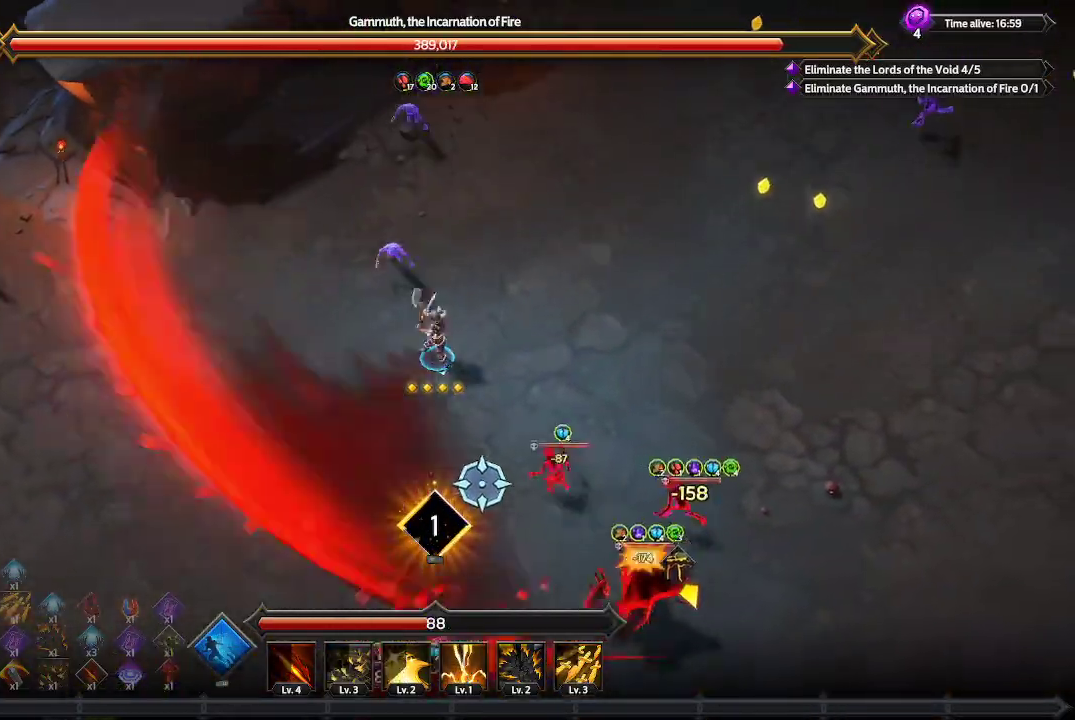
{"buttons": [], "left_stick": "up-right", "right_stick": "down-right", "events": []}
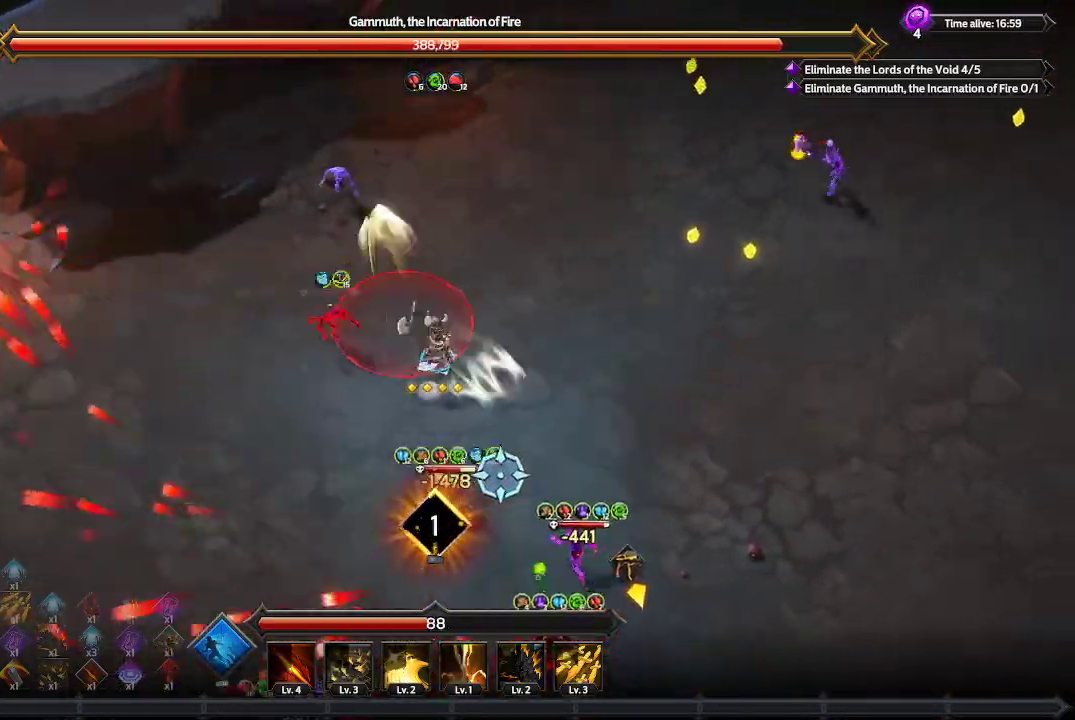
{"buttons": ["L1"], "left_stick": "up-right", "right_stick": "down-right", "events": [[467, "L1", "down"]]}
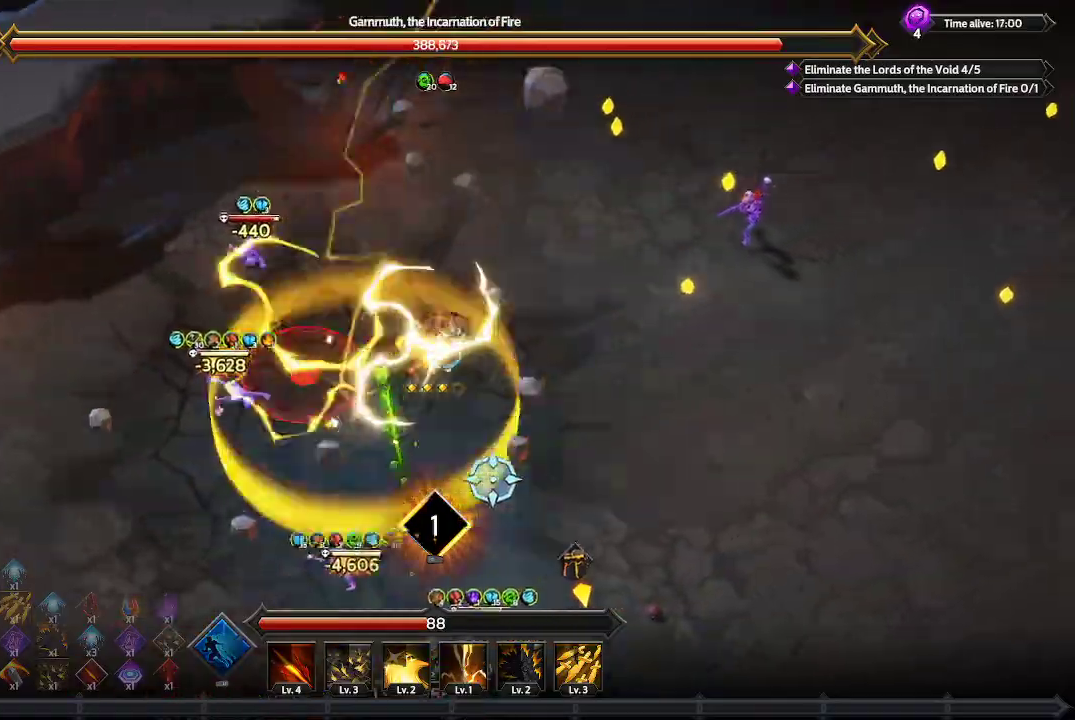
{"buttons": [], "left_stick": "right", "right_stick": "down-right", "events": [[233, "L1", "up"], [400, "left_stick", "right"]]}
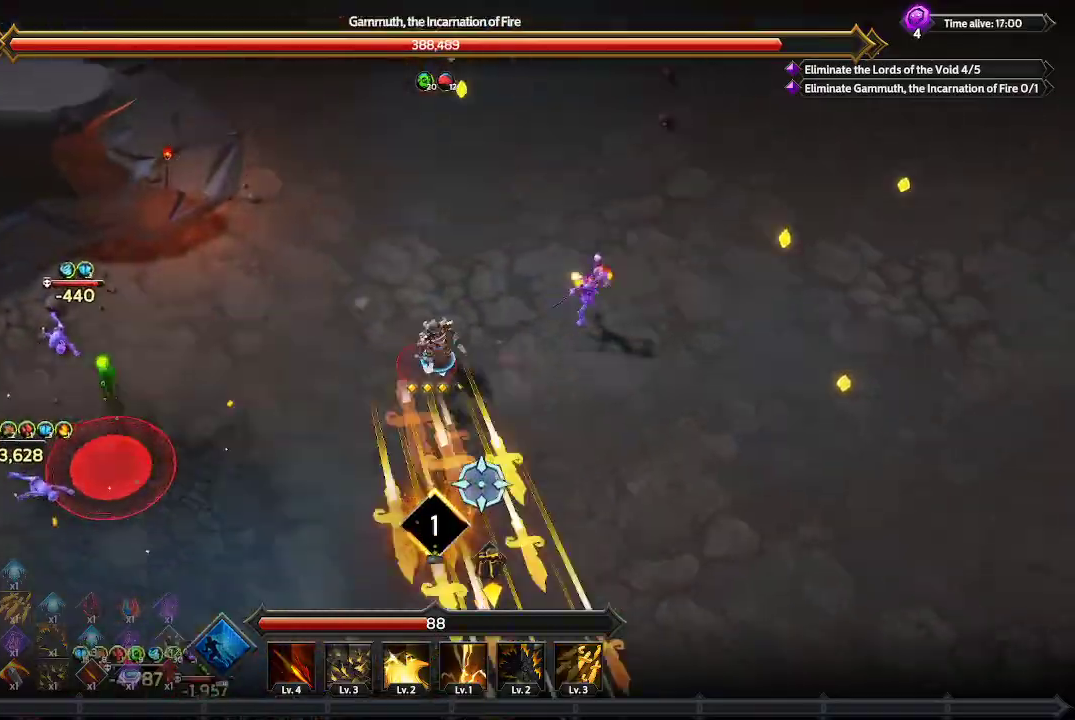
{"buttons": [], "left_stick": "right", "right_stick": "right", "events": [[333, "right_stick", "right"]]}
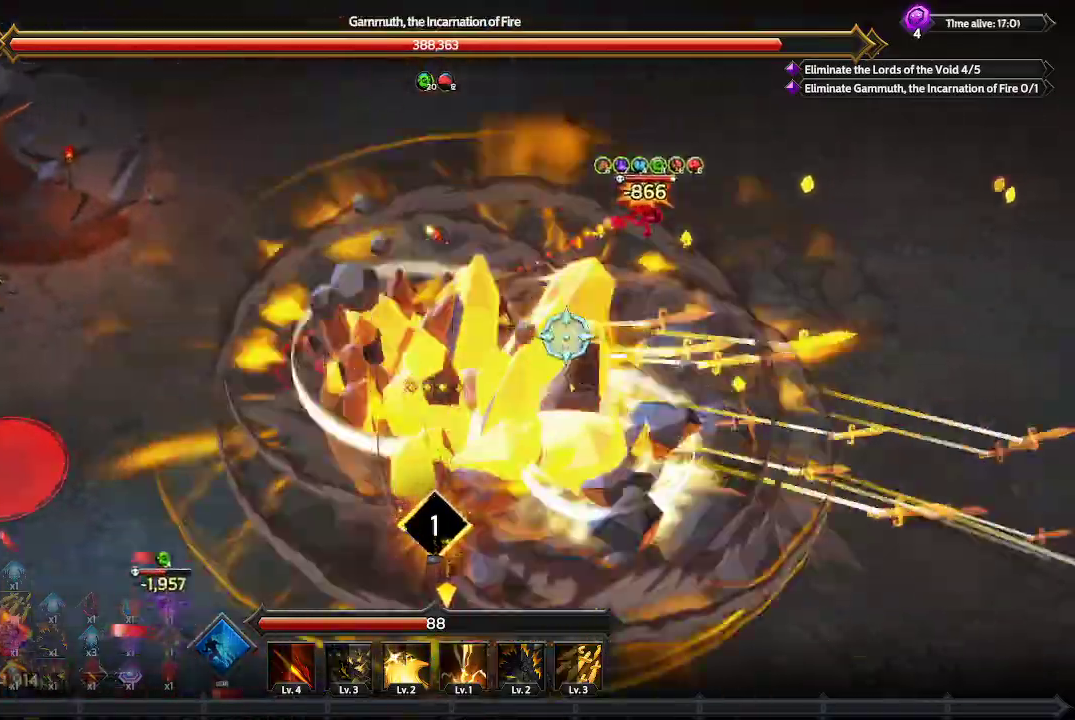
{"buttons": [], "left_stick": "right", "right_stick": "down-right", "events": [[367, "right_stick", "down-right"]]}
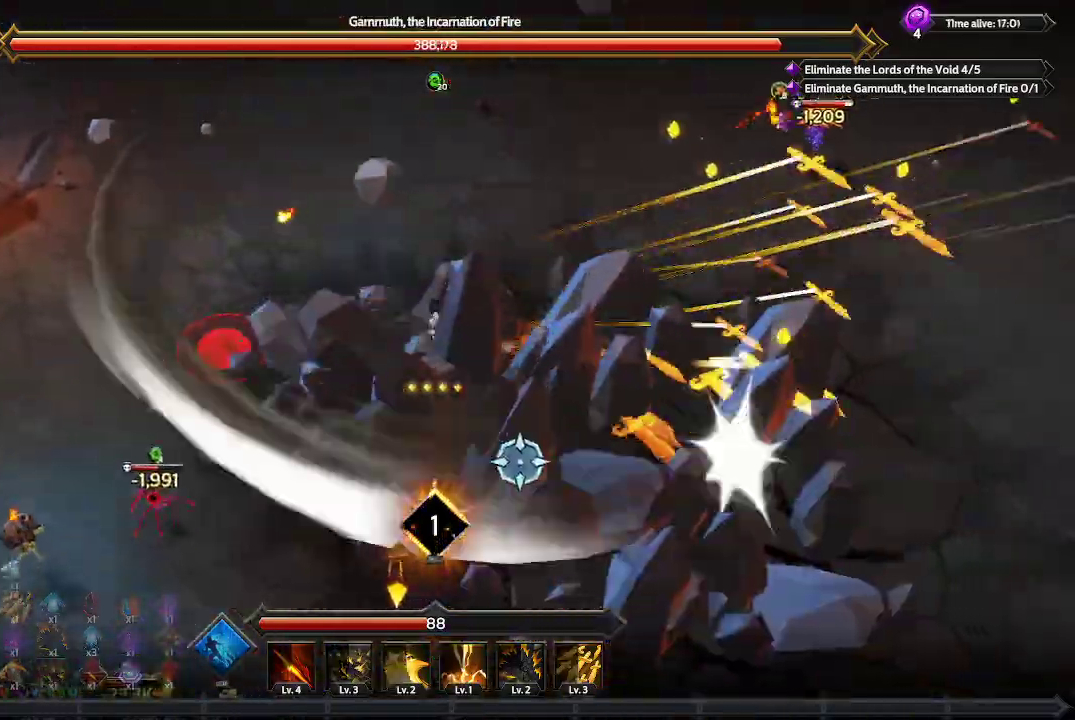
{"buttons": [], "left_stick": "right", "right_stick": "down", "events": [[100, "right_stick", "down"]]}
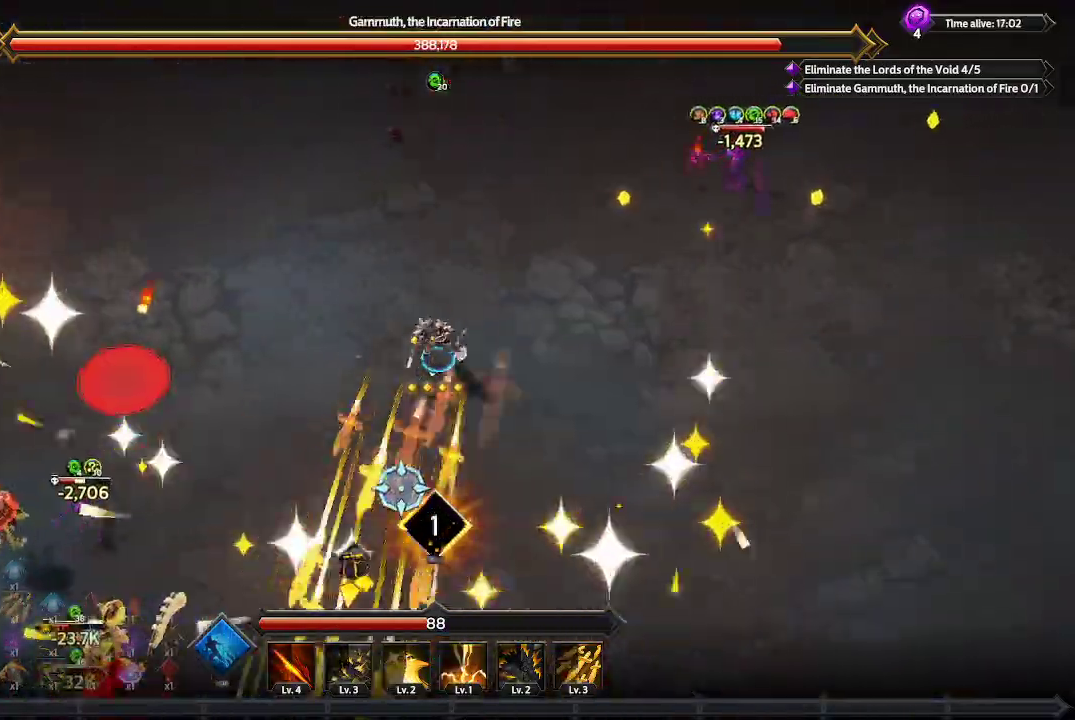
{"buttons": [], "left_stick": "right", "right_stick": "down", "events": []}
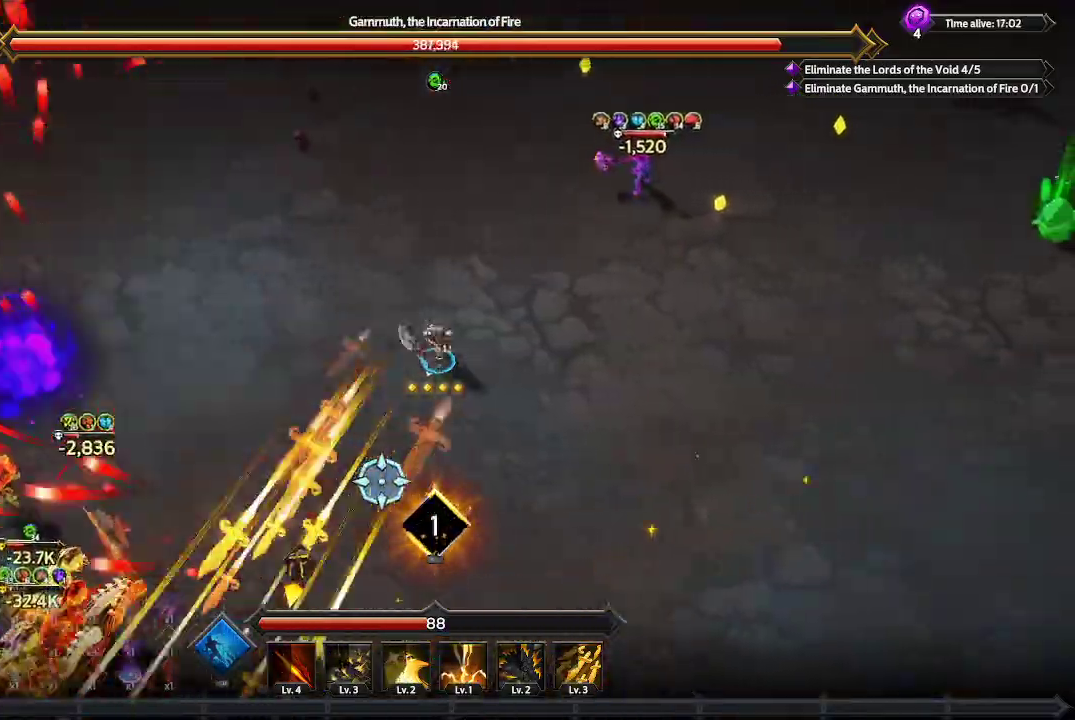
{"buttons": [], "left_stick": "right", "right_stick": "down-left", "events": [[100, "right_stick", "down-left"]]}
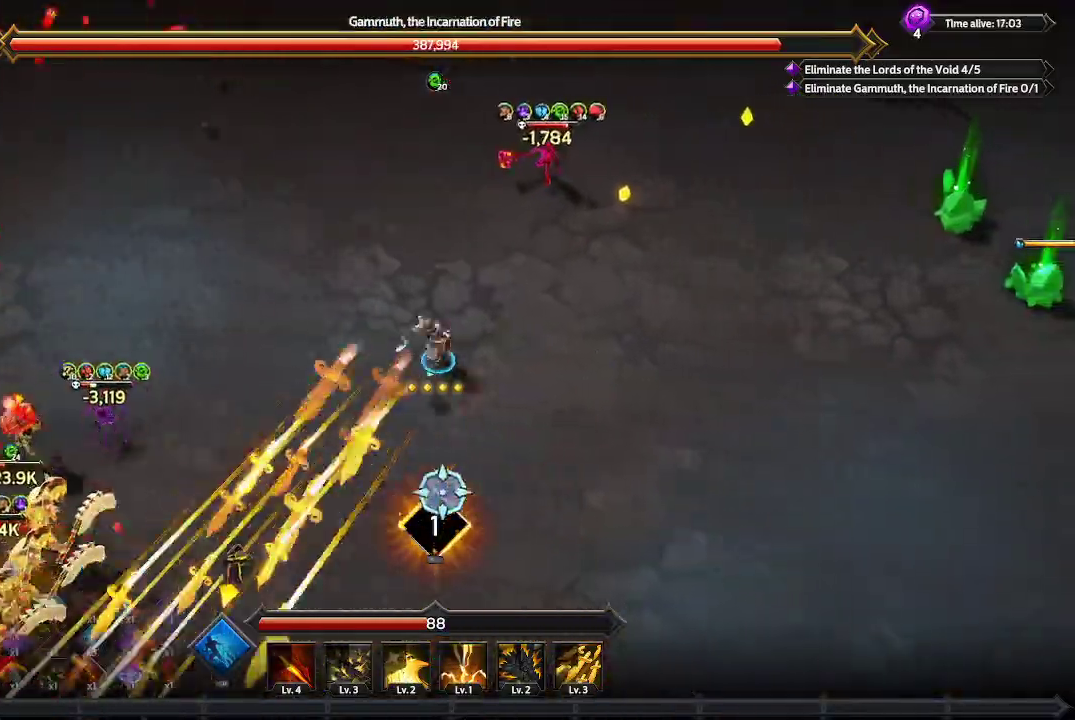
{"buttons": ["L1"], "left_stick": "up-right", "right_stick": "right", "events": [[33, "right_stick", "right"], [300, "L1", "down"], [333, "left_stick", "up-right"]]}
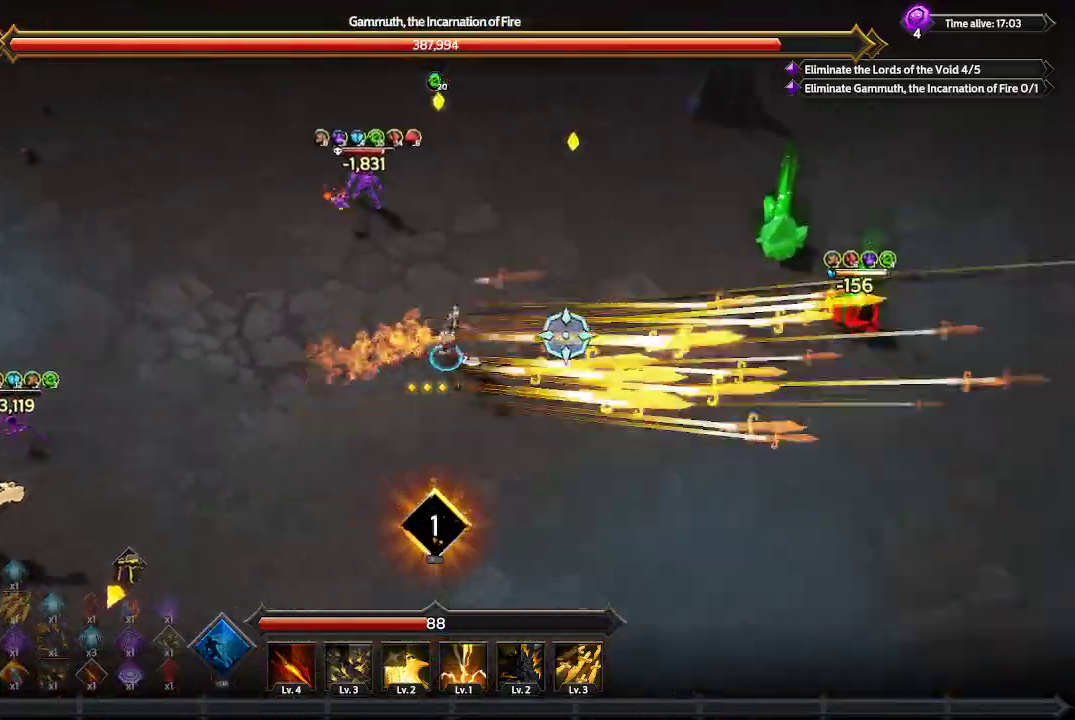
{"buttons": [], "left_stick": "up-right", "right_stick": "right", "events": [[100, "L1", "up"]]}
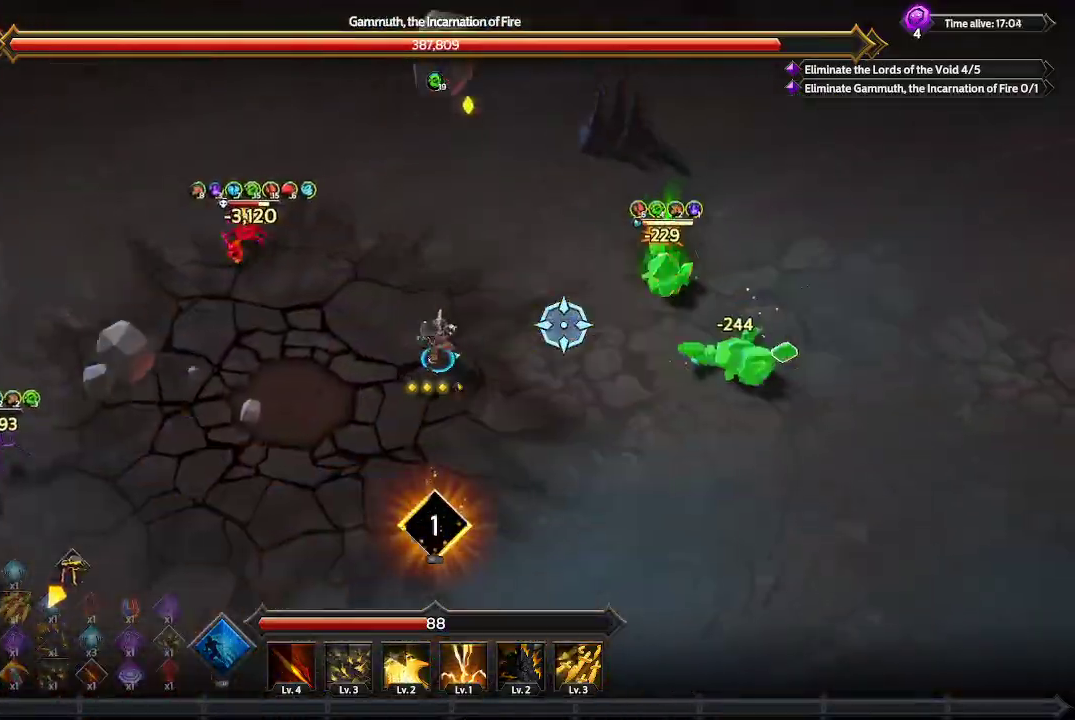
{"buttons": [], "left_stick": "right", "right_stick": "right", "events": [[500, "left_stick", "right"]]}
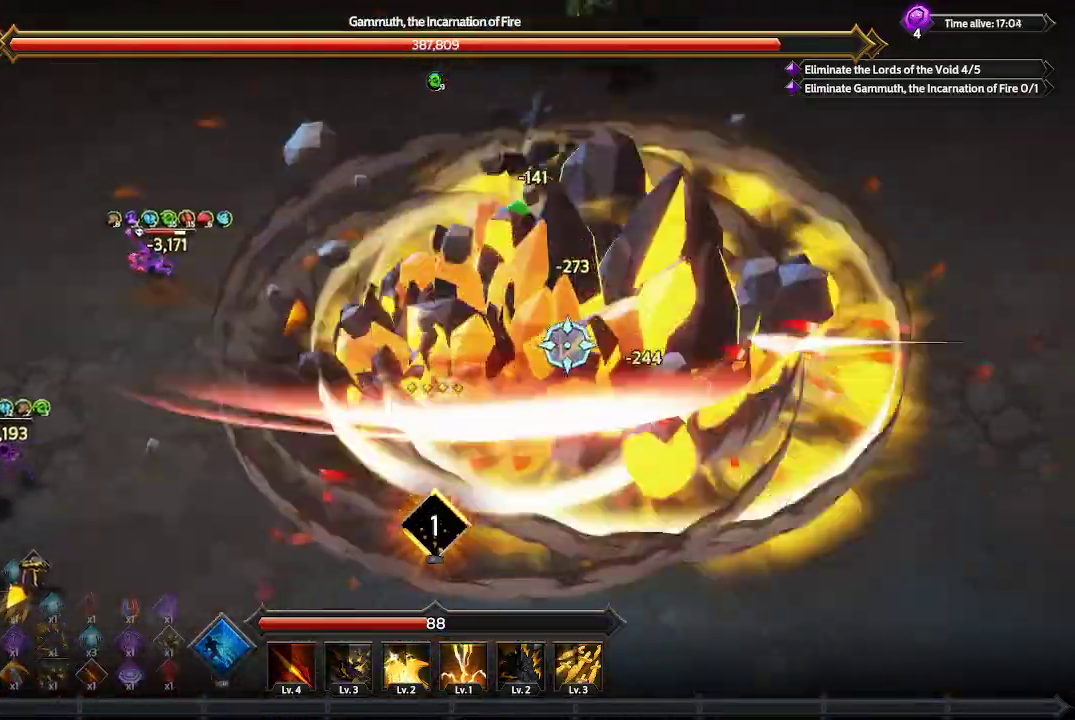
{"buttons": [], "left_stick": "right", "right_stick": "down", "events": [[167, "right_stick", "center"], [500, "right_stick", "down"]]}
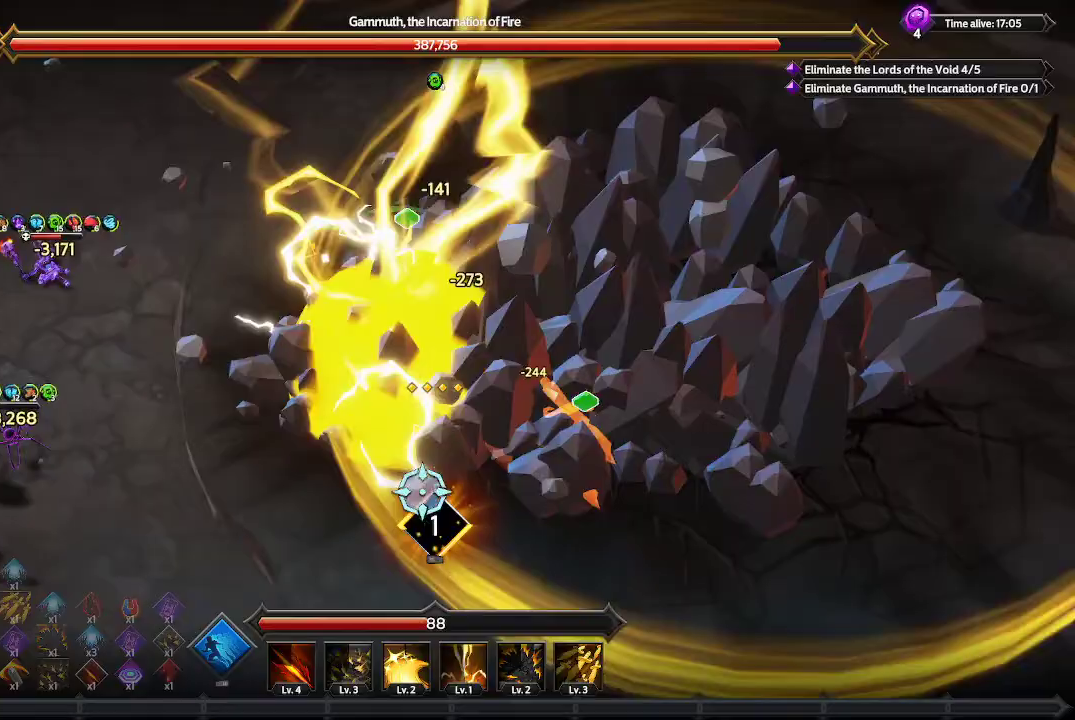
{"buttons": [], "left_stick": "down-right", "right_stick": "down-left", "events": [[100, "right_stick", "down-left"], [267, "left_stick", "down-right"]]}
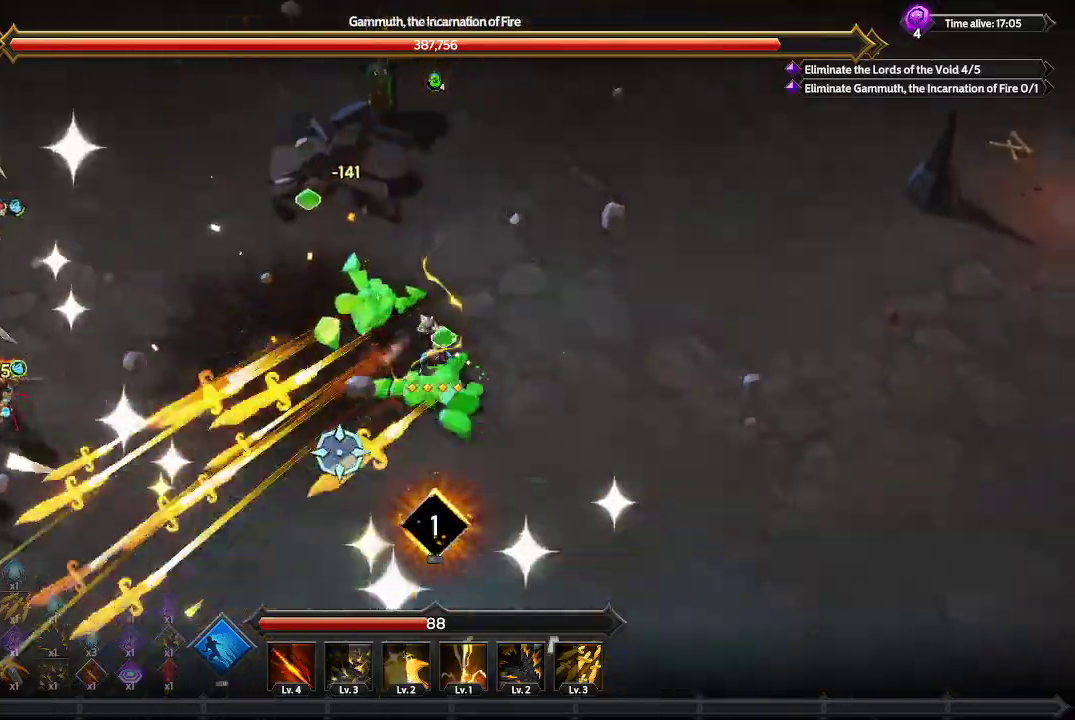
{"buttons": [], "left_stick": "down-right", "right_stick": "down-left", "events": []}
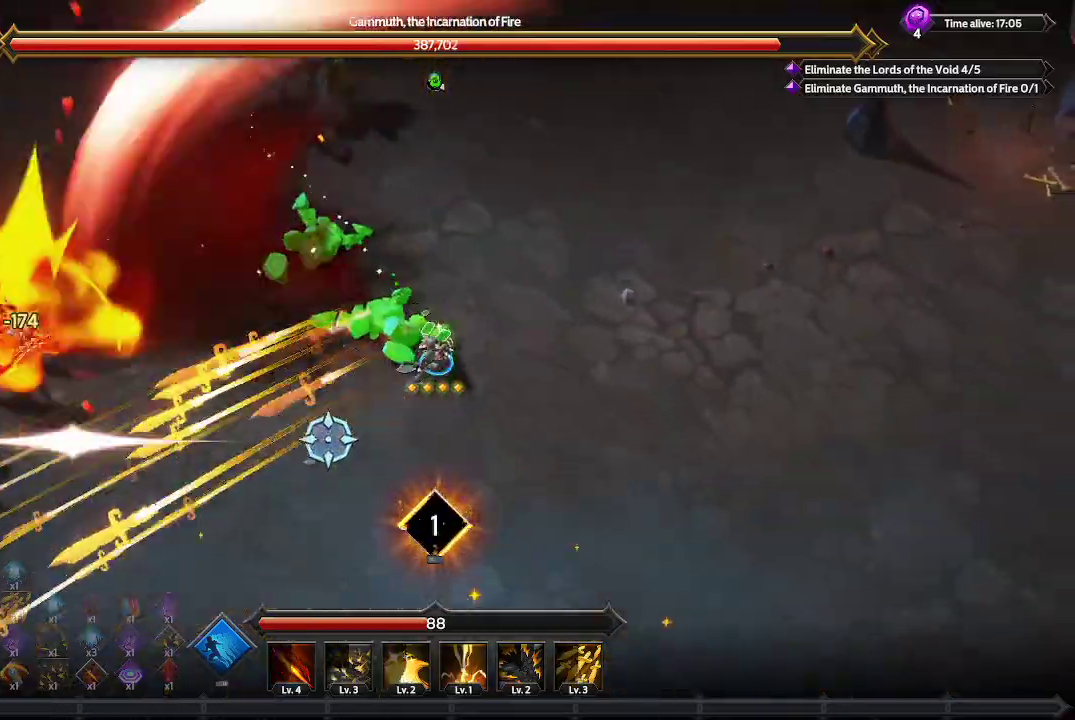
{"buttons": [], "left_stick": "right", "right_stick": "left", "events": [[333, "left_stick", "right"], [400, "right_stick", "left"]]}
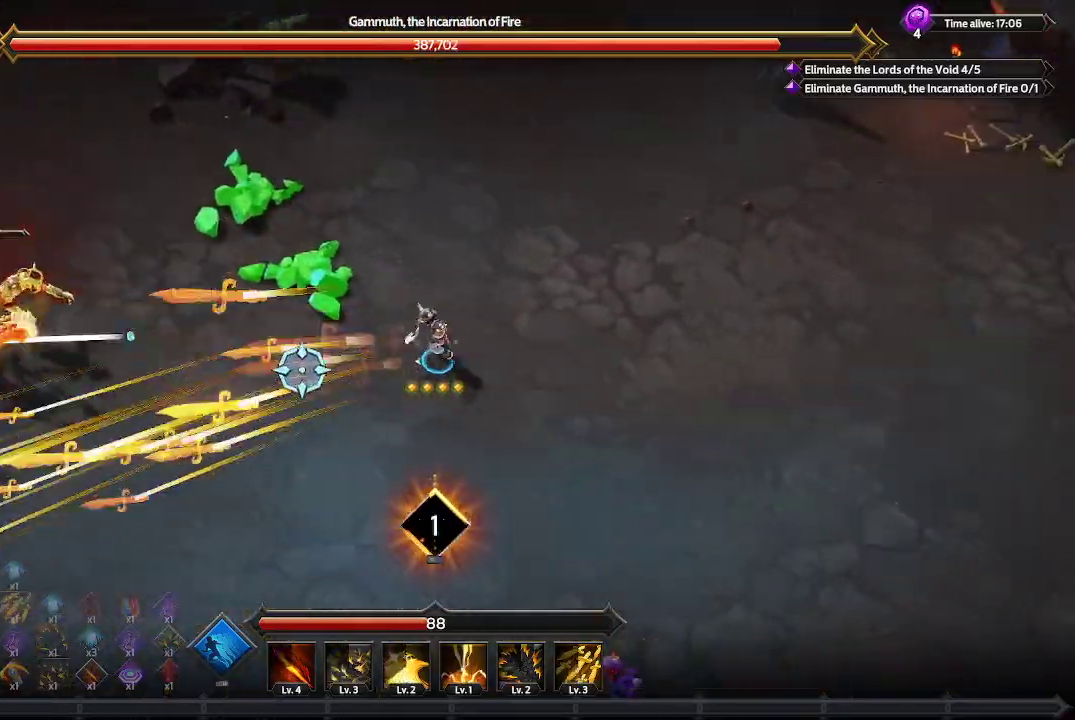
{"buttons": [], "left_stick": "right", "right_stick": "left", "events": []}
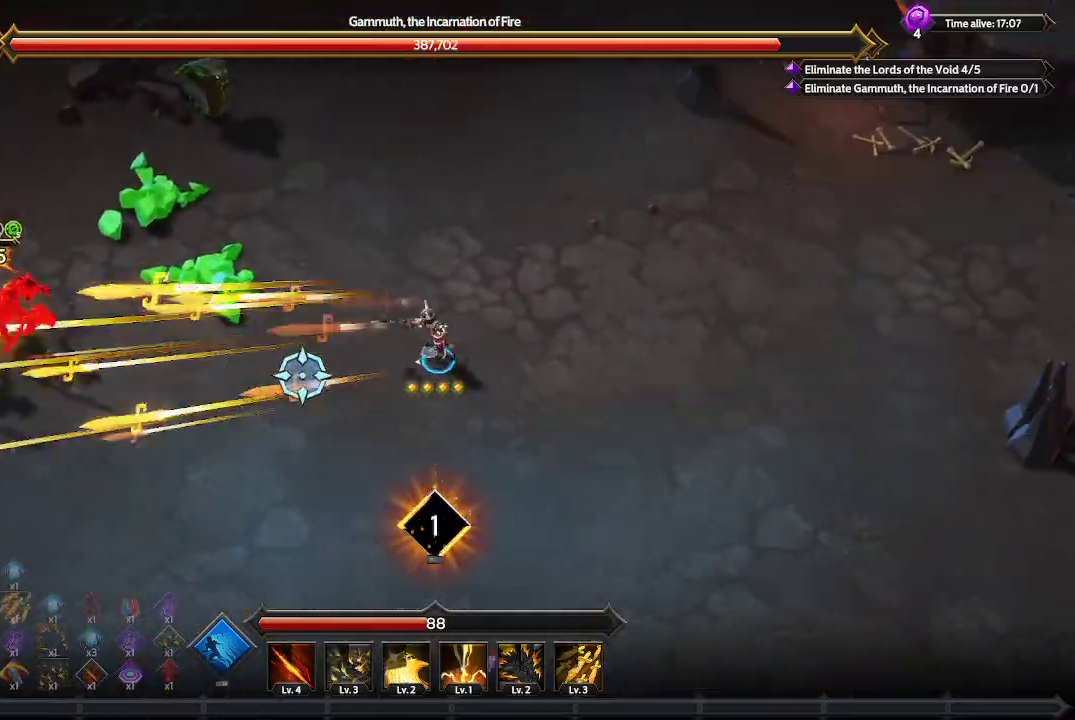
{"buttons": [], "left_stick": "down-right", "right_stick": "left", "events": [[33, "left_stick", "down-right"]]}
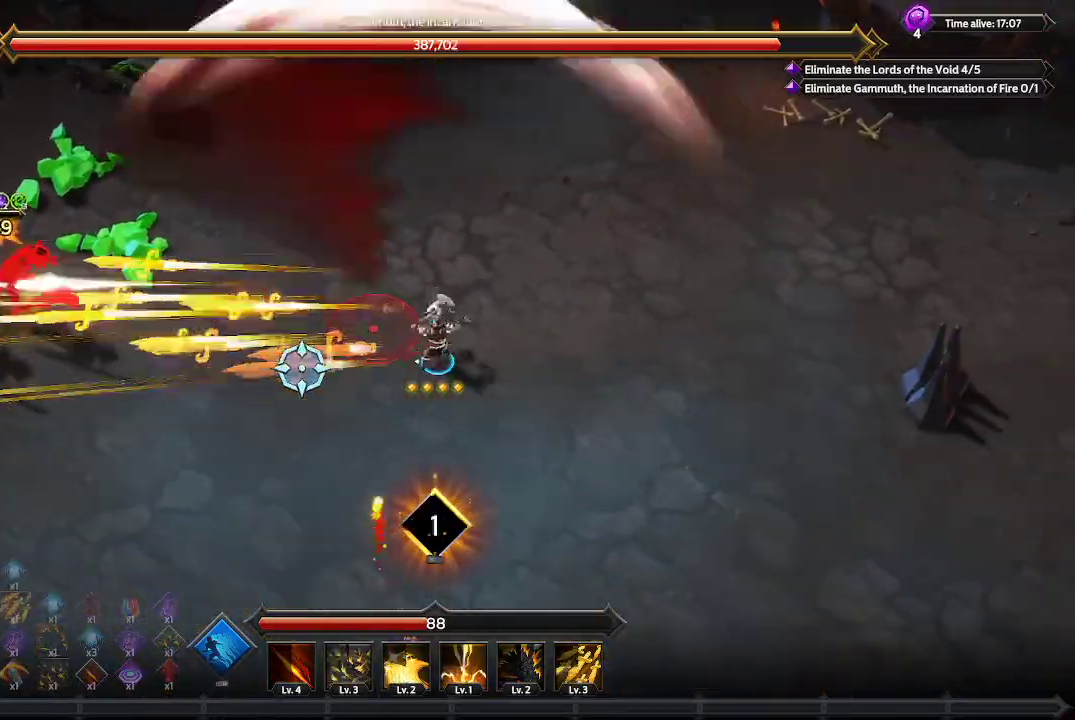
{"buttons": [], "left_stick": "down-right", "right_stick": "left", "events": []}
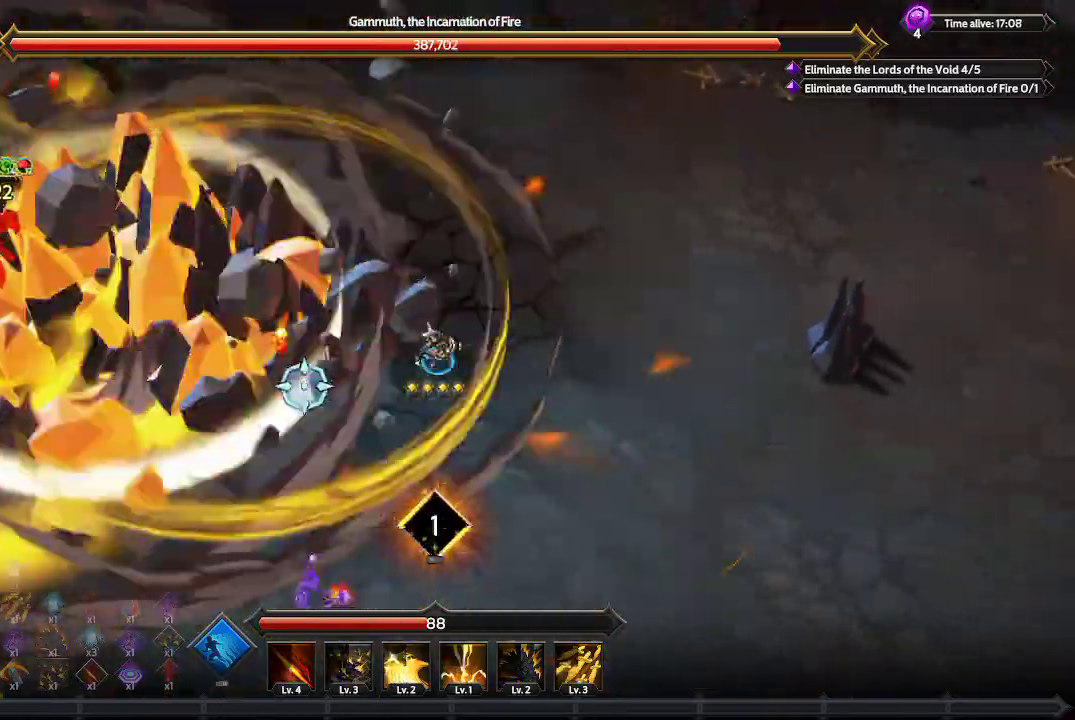
{"buttons": [], "left_stick": "down-right", "right_stick": "up-left", "events": [[367, "right_stick", "up-left"]]}